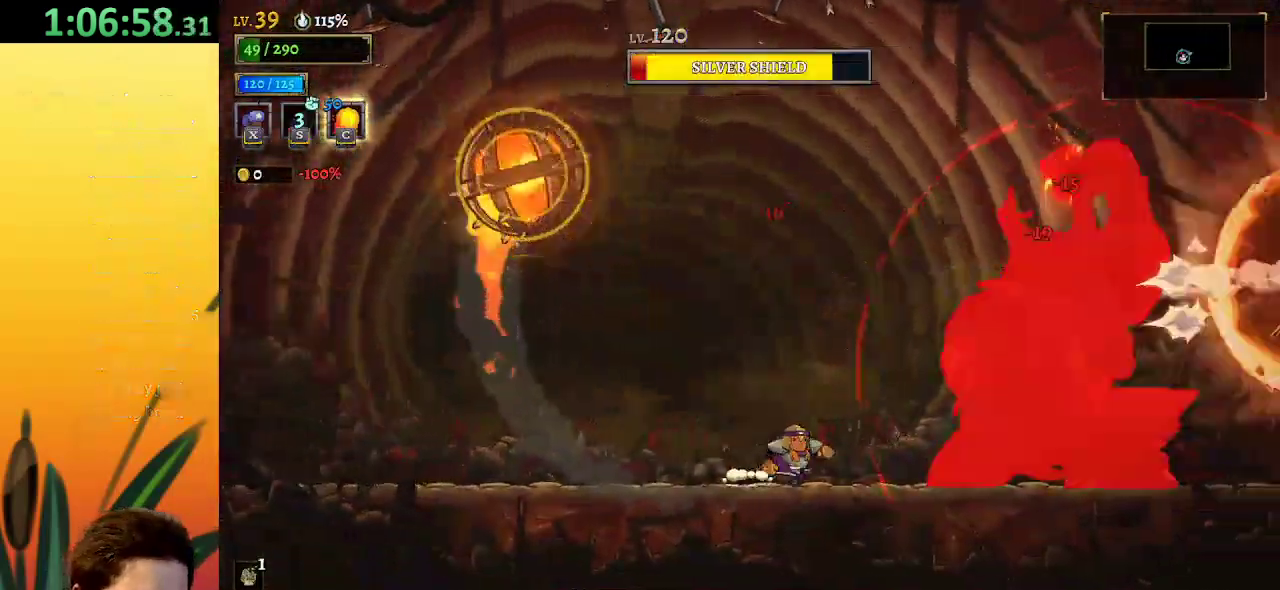
Gameplay with keyboard; each line is a JSON object with the keys held at the frame after it. "events" lists presses ("down") and releases ("up") of "a", "c", "d", "down", "left", "right", "s", "up", "x" and "z" between this image and that frame as [ms after this image, input, new state], when the widget could be followed in between. No other keys are recorded. Mouse input is not recorded.
{"keys": ["x"], "events": [[50, "x", "down"], [100, "right", "up"]]}
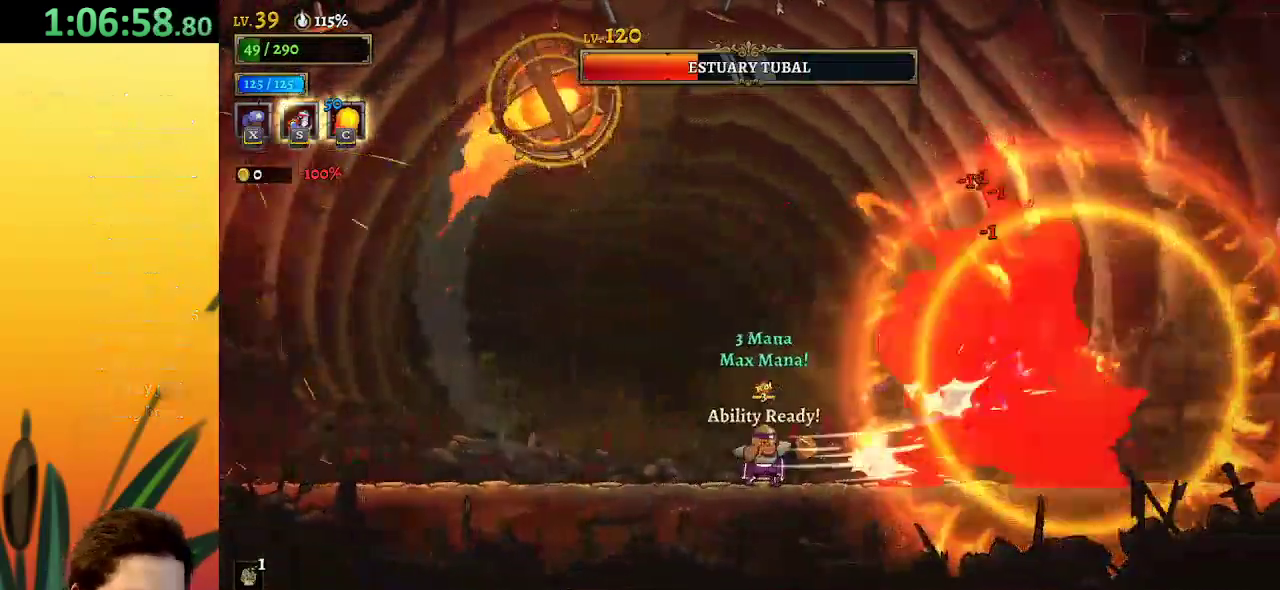
{"keys": ["x"], "events": []}
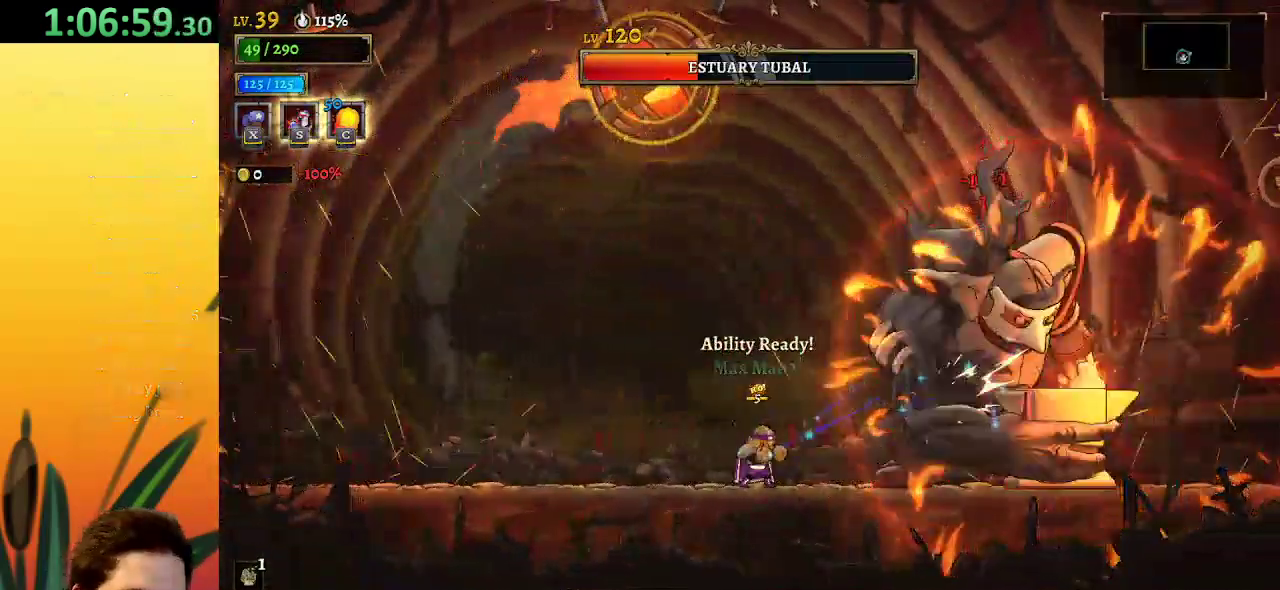
{"keys": [], "events": [[250, "x", "up"], [350, "c", "down"], [400, "c", "up"]]}
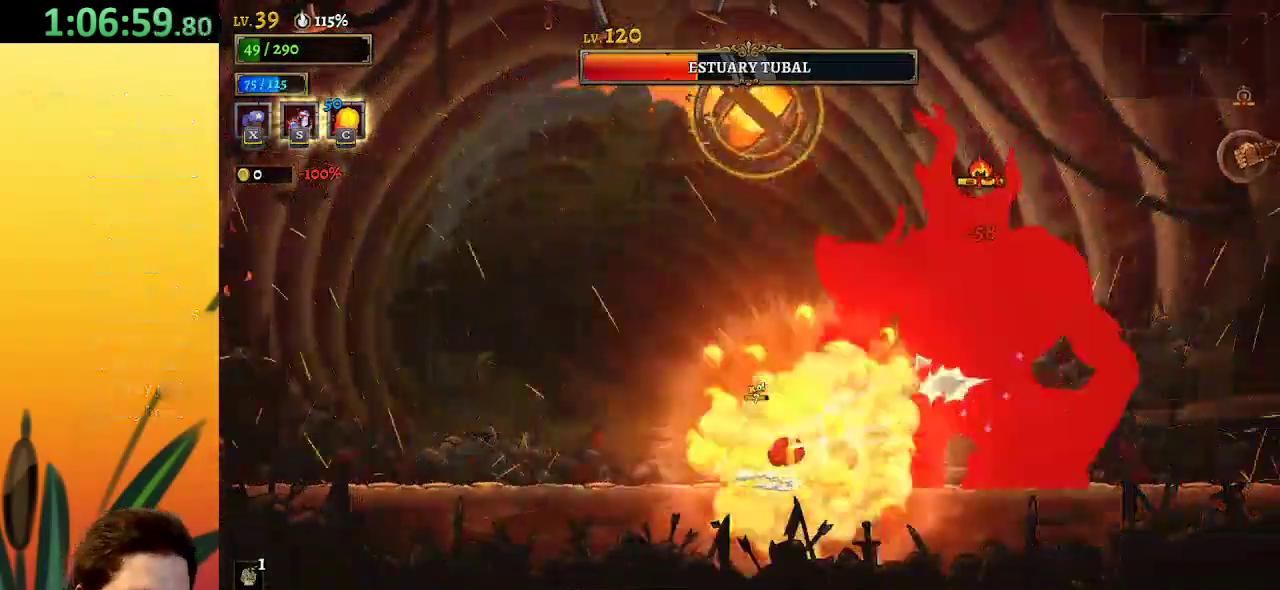
{"keys": ["x"], "events": [[317, "x", "down"]]}
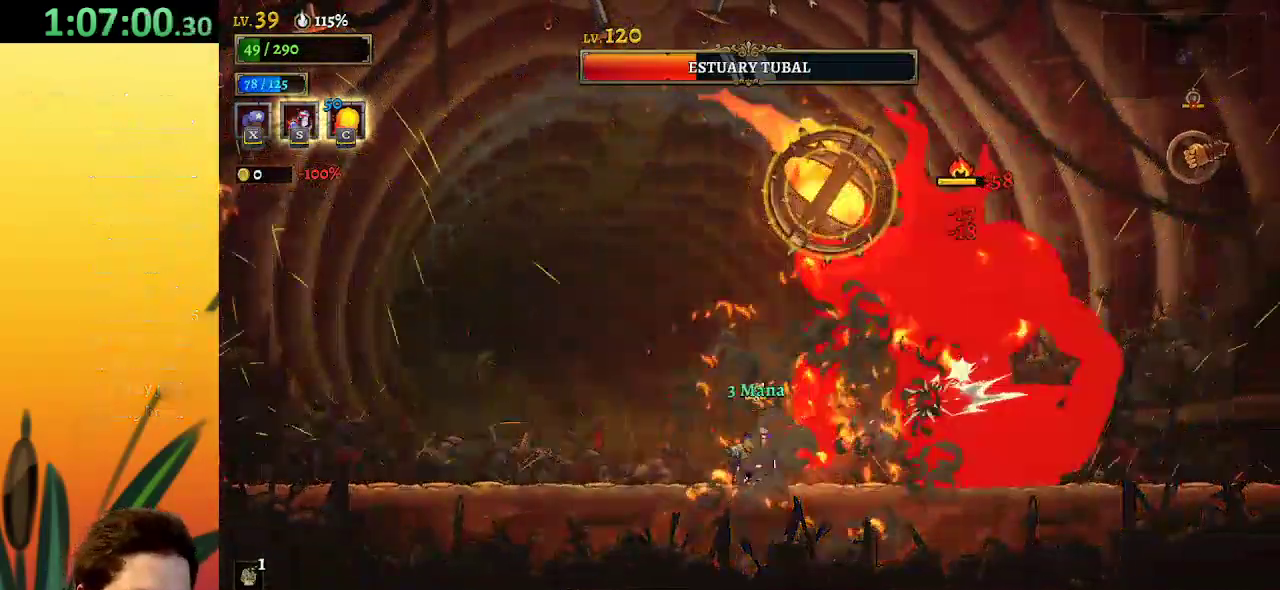
{"keys": ["x"], "events": []}
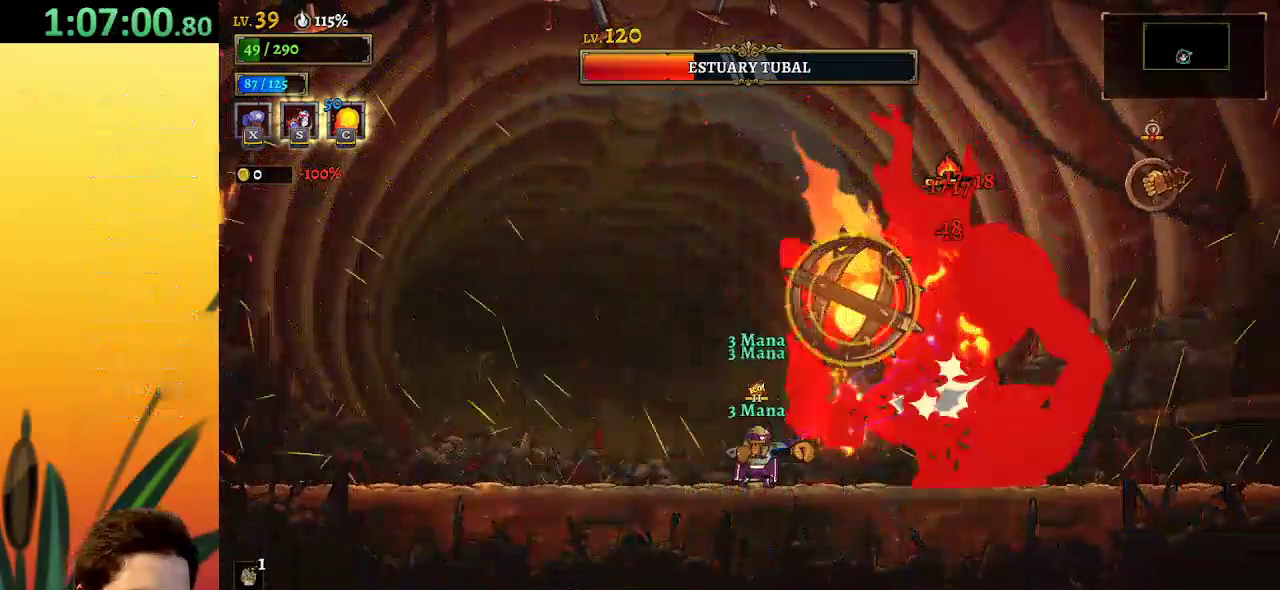
{"keys": [], "events": [[67, "left", "down"], [67, "x", "up"], [117, "a", "down"], [300, "a", "up"], [450, "left", "up"]]}
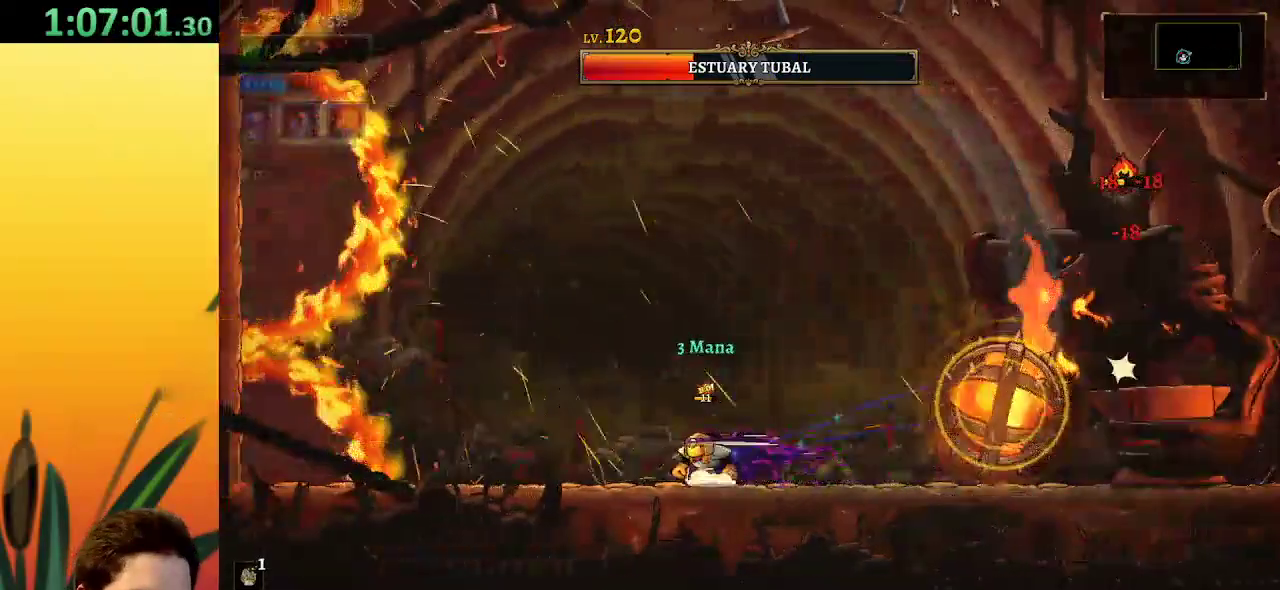
{"keys": ["right", "z"], "events": [[367, "right", "down"], [367, "z", "down"]]}
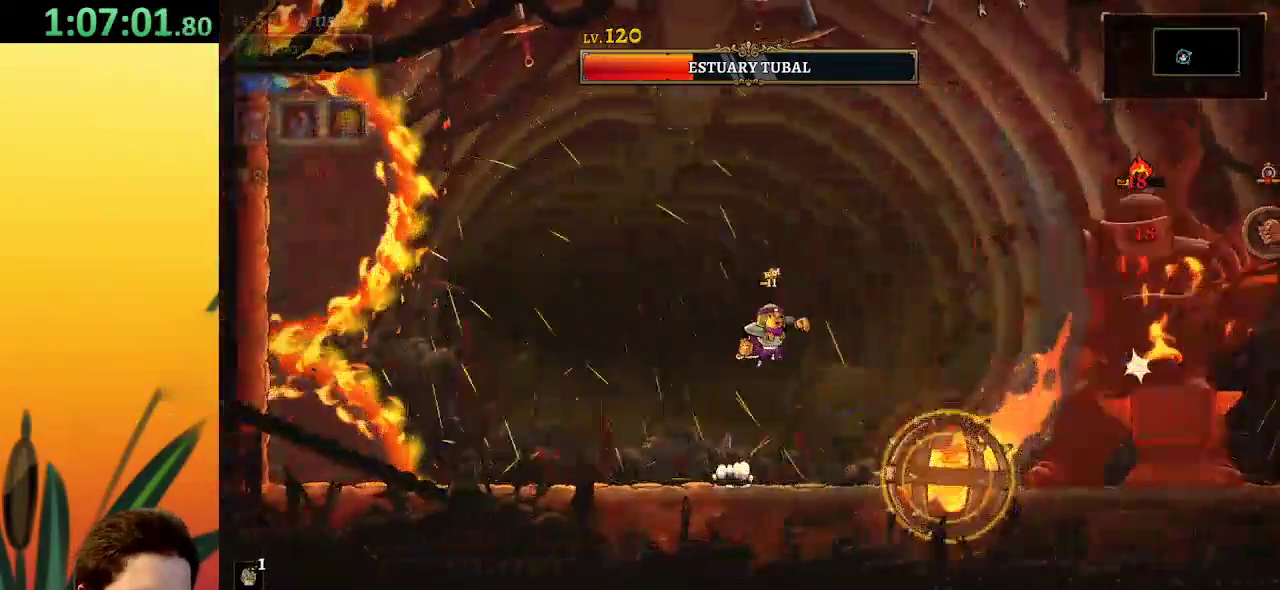
{"keys": [], "events": [[384, "z", "up"], [434, "right", "up"]]}
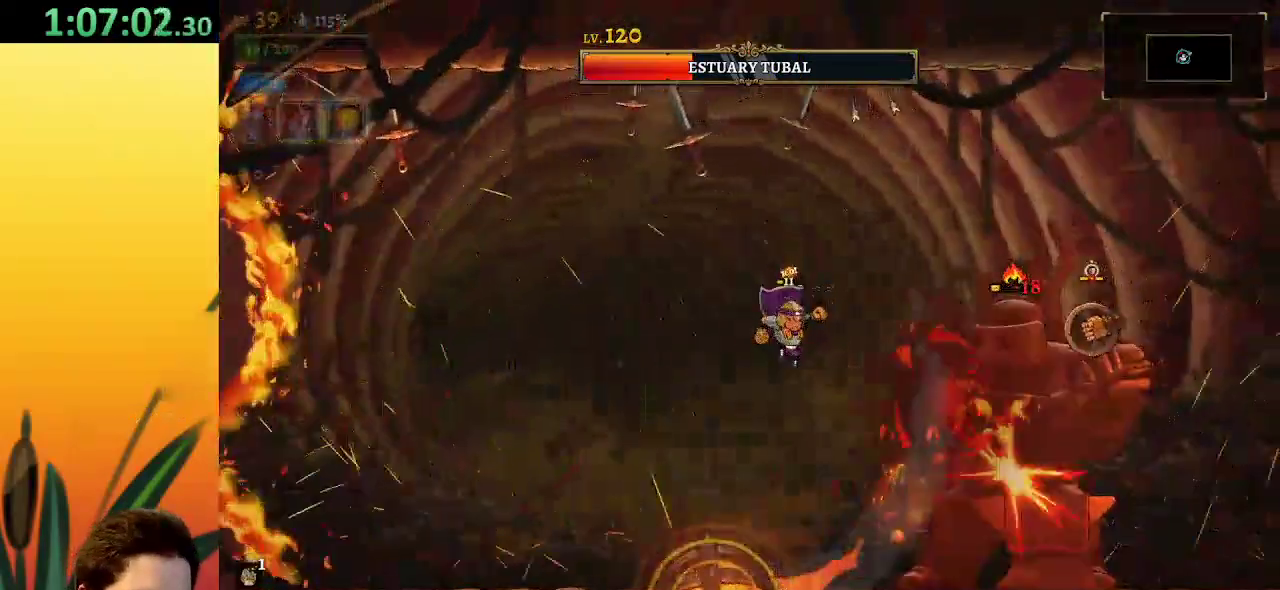
{"keys": ["d", "right"], "events": [[34, "right", "down"], [217, "right", "up"], [400, "right", "down"], [450, "d", "down"]]}
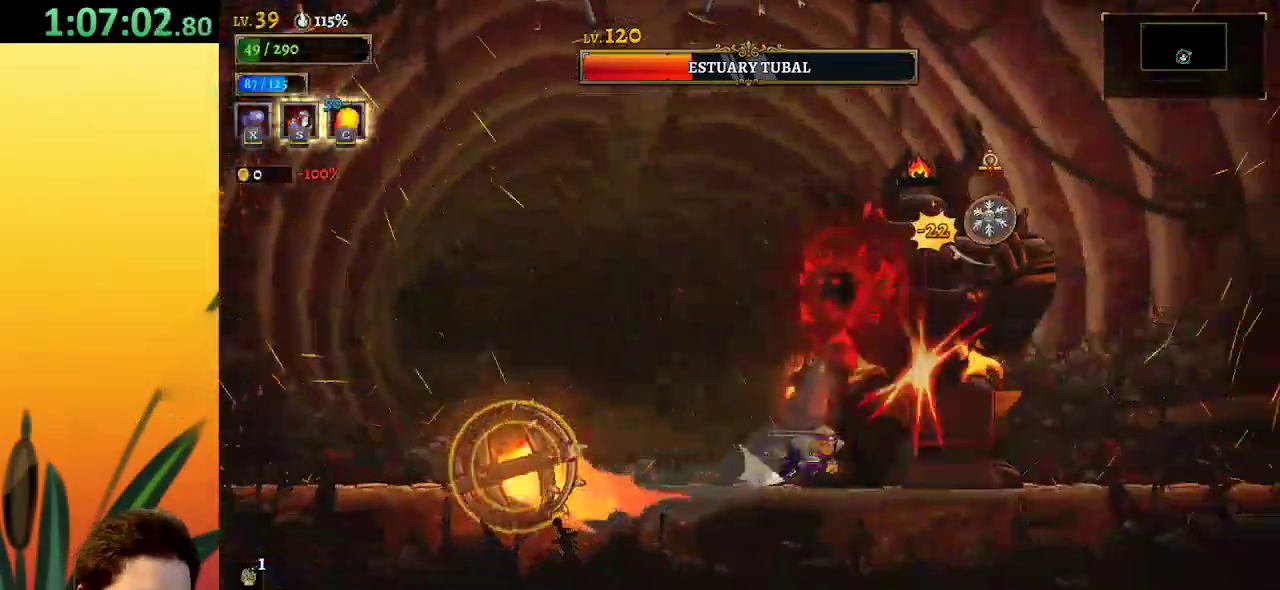
{"keys": ["x"], "events": [[167, "d", "up"], [334, "left", "down"], [367, "right", "up"], [367, "x", "down"], [467, "left", "up"]]}
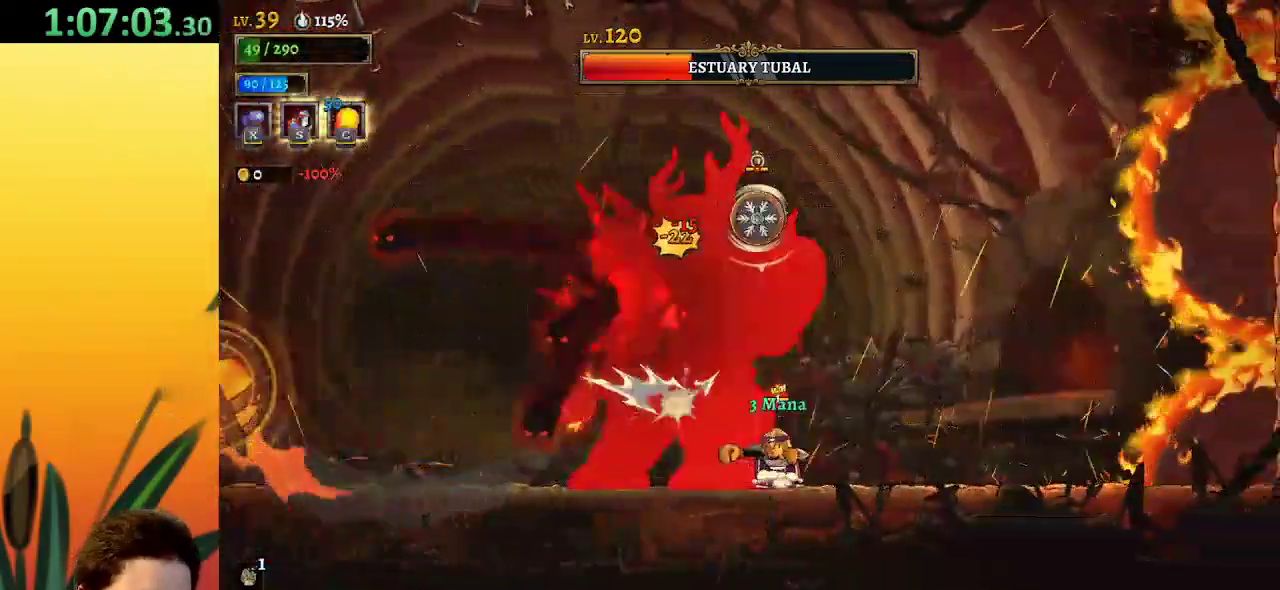
{"keys": ["s", "up"], "events": [[250, "x", "up"], [300, "up", "down"], [384, "s", "down"]]}
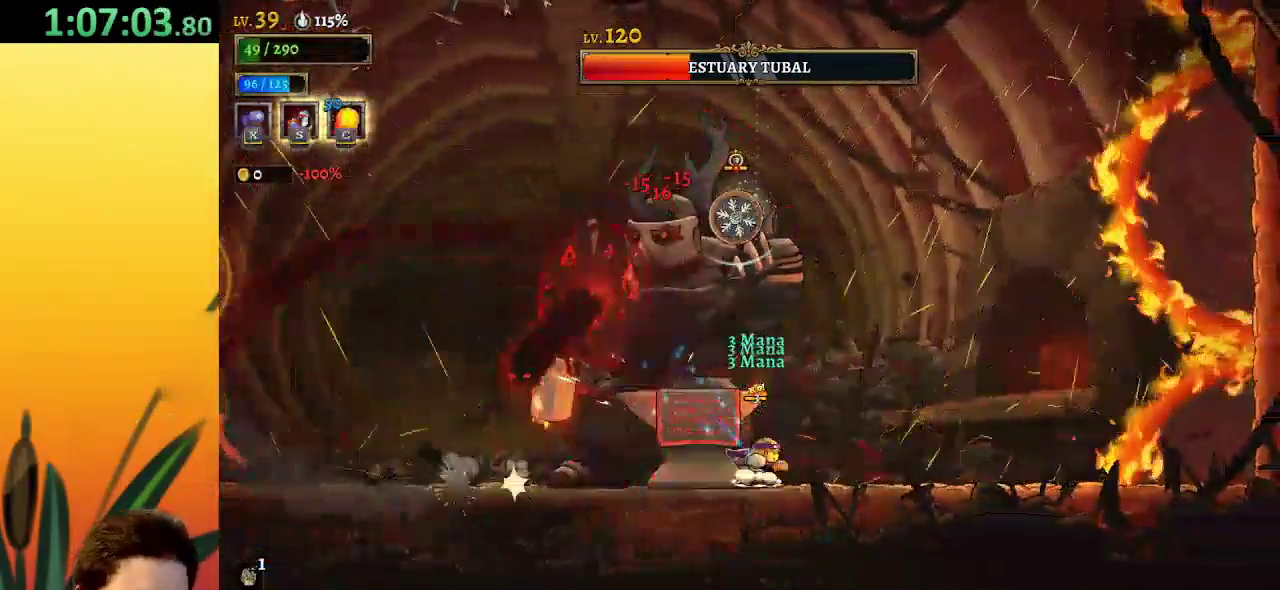
{"keys": [], "events": [[34, "s", "up"], [117, "up", "up"], [267, "right", "down"], [300, "d", "down"], [450, "d", "up"], [500, "right", "up"]]}
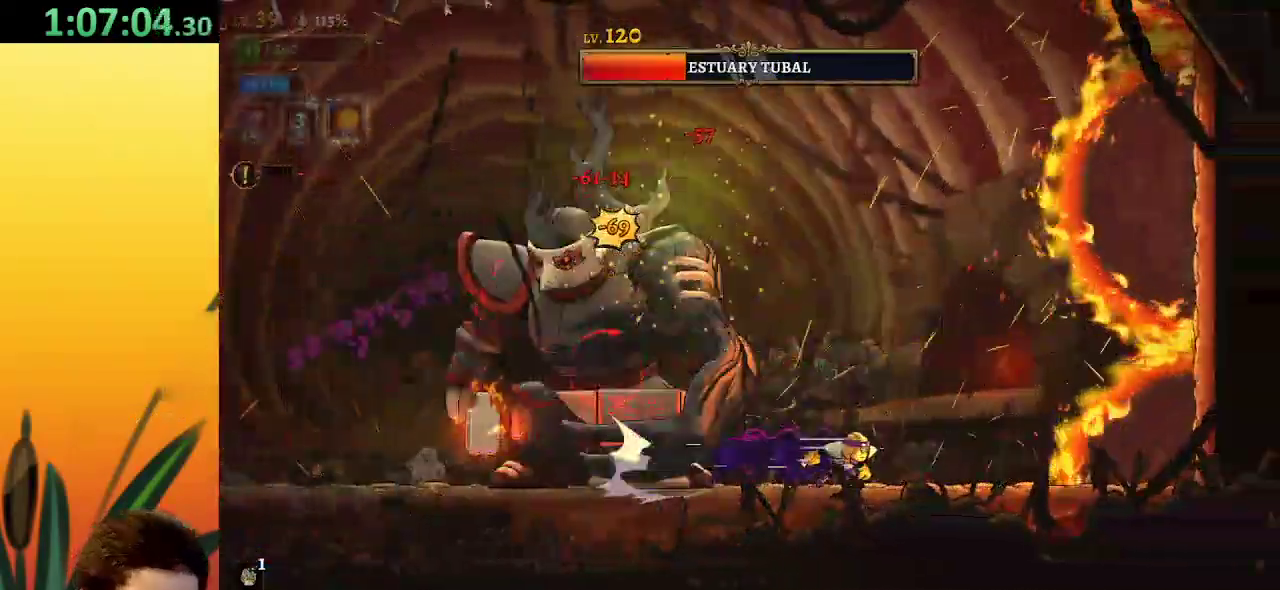
{"keys": ["left"], "events": [[84, "left", "down"]]}
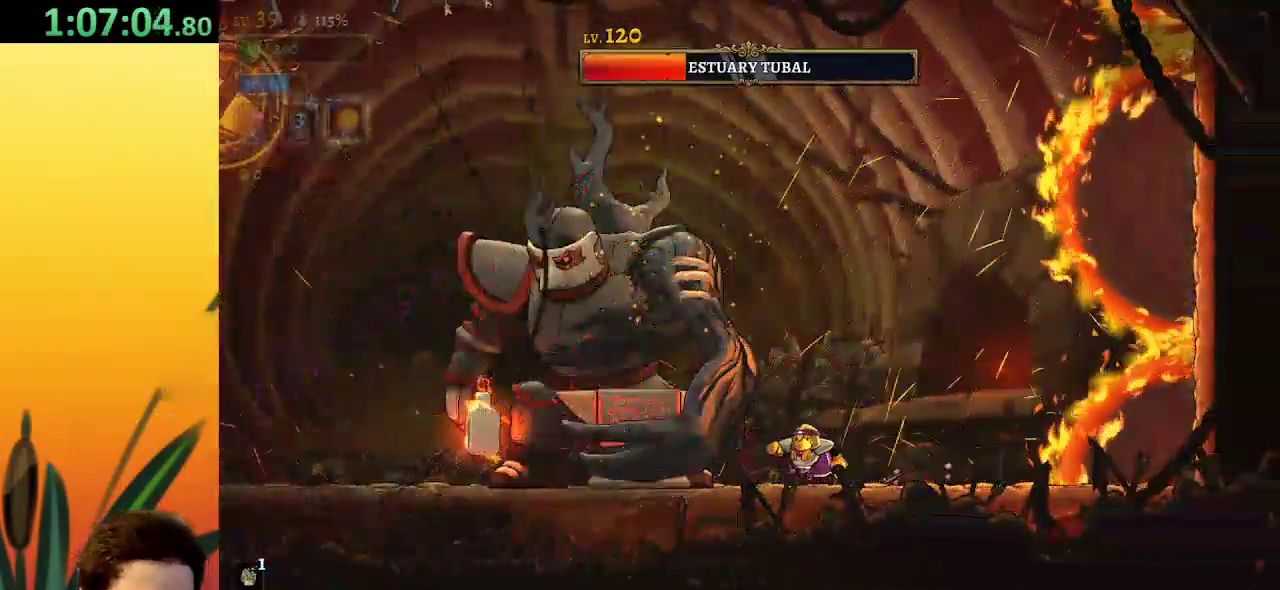
{"keys": ["x"], "events": [[50, "x", "down"], [150, "left", "up"]]}
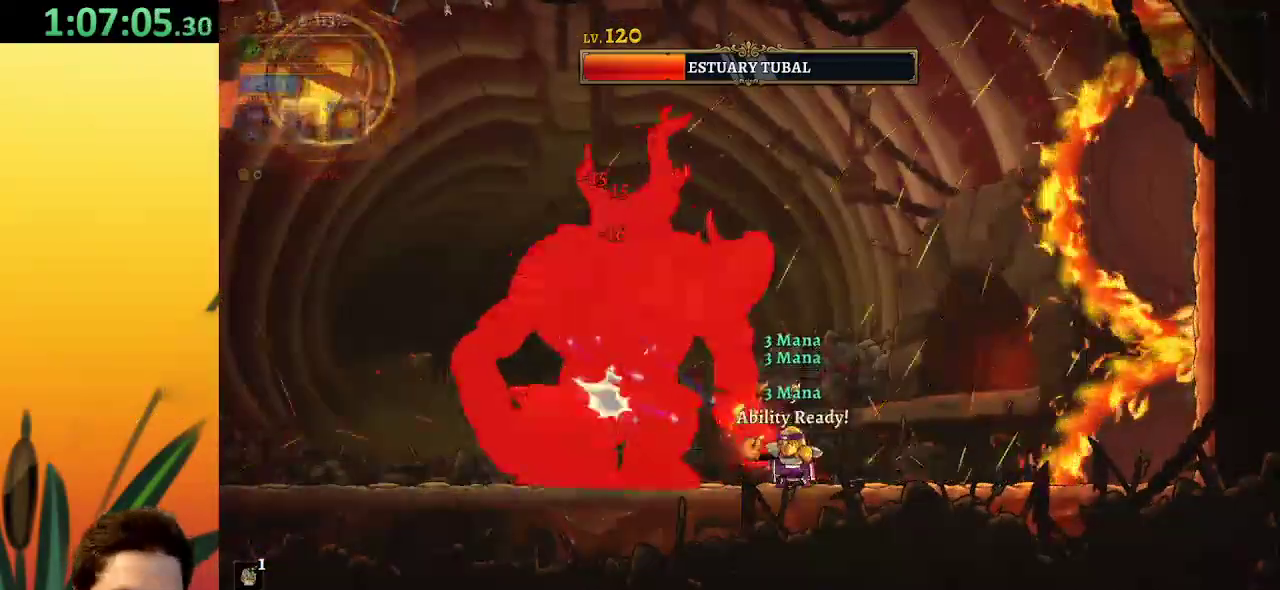
{"keys": [], "events": [[67, "x", "up"], [117, "c", "down"], [217, "c", "up"]]}
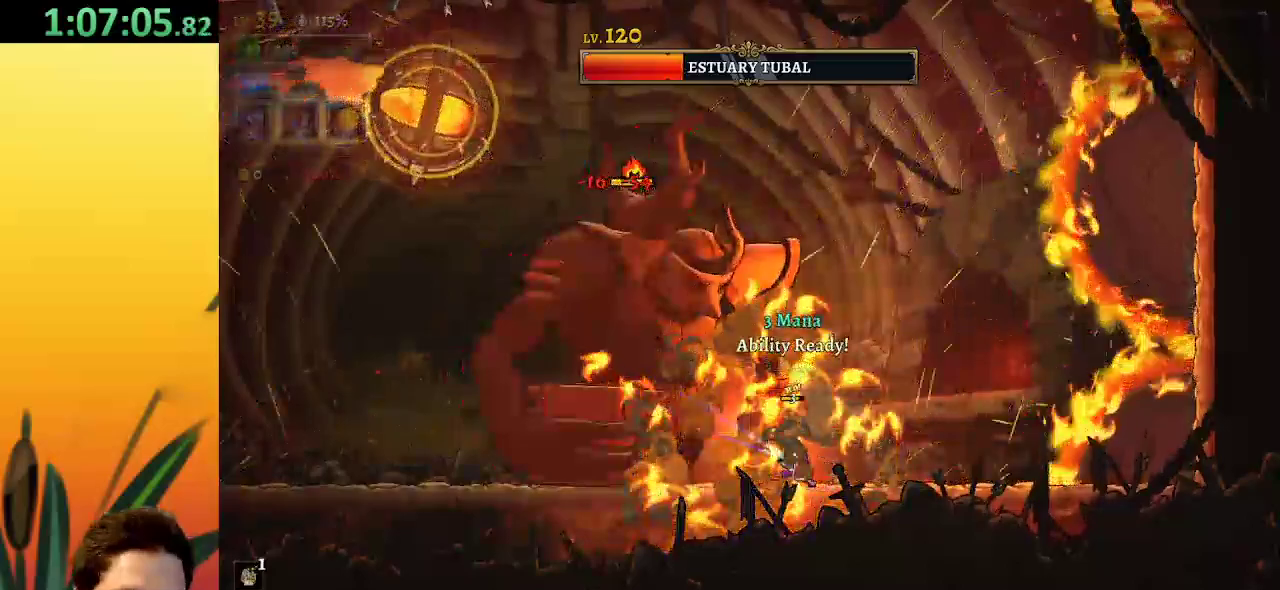
{"keys": ["x"], "events": [[84, "x", "down"]]}
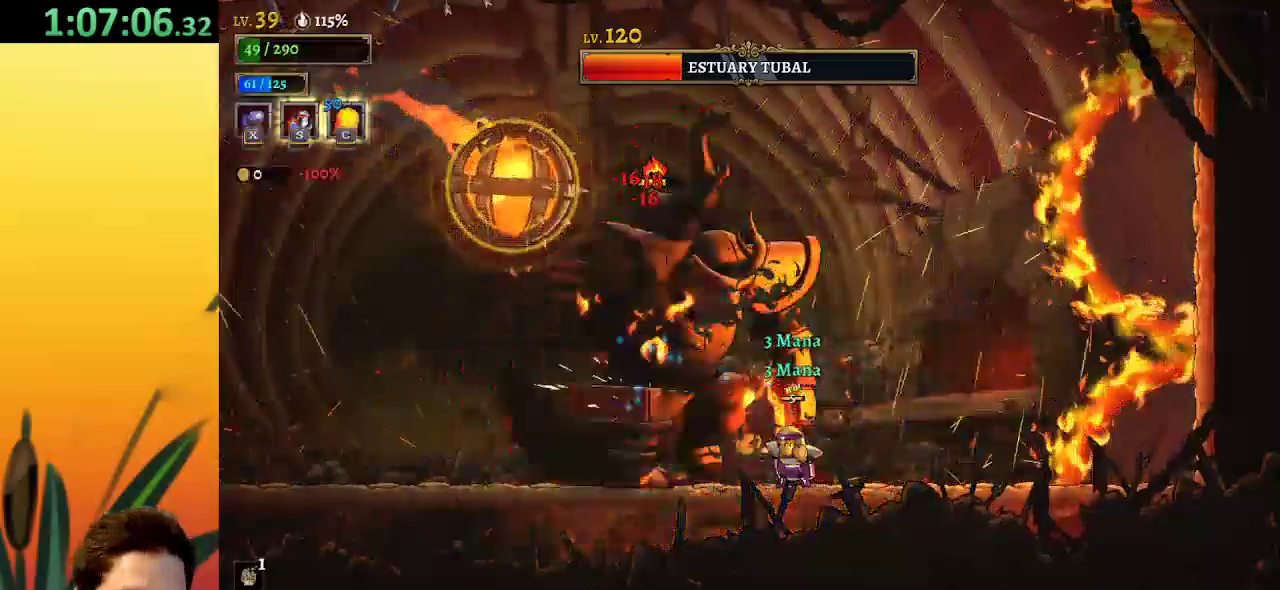
{"keys": ["x"], "events": []}
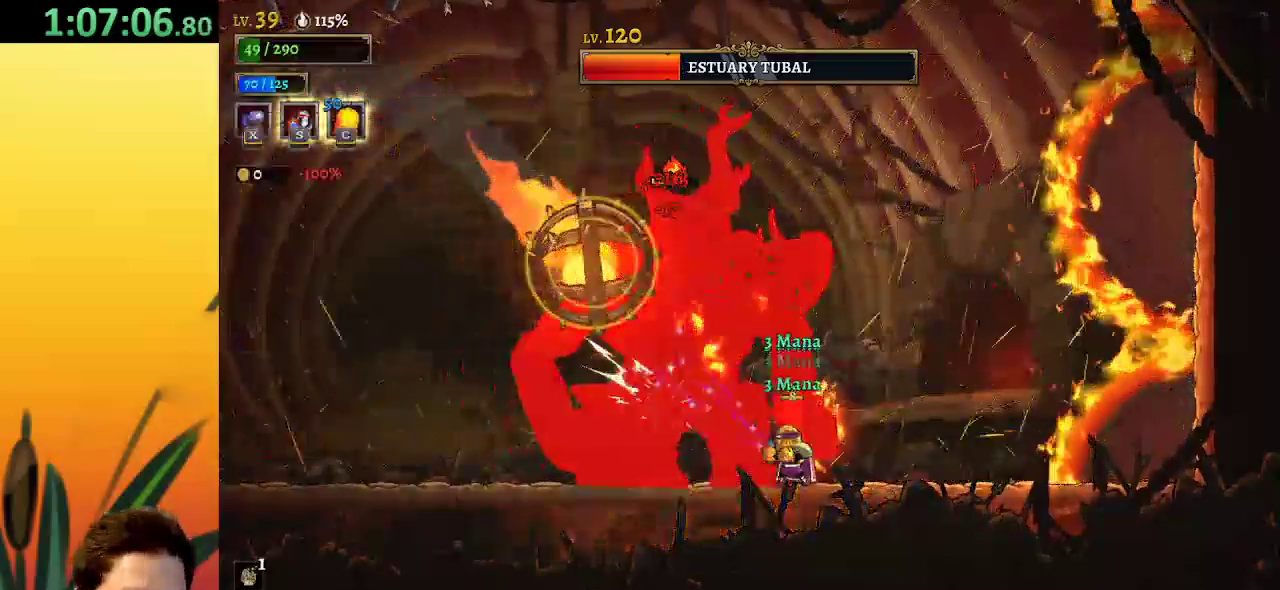
{"keys": ["a", "left"], "events": [[117, "x", "up"], [167, "left", "down"], [217, "a", "down"]]}
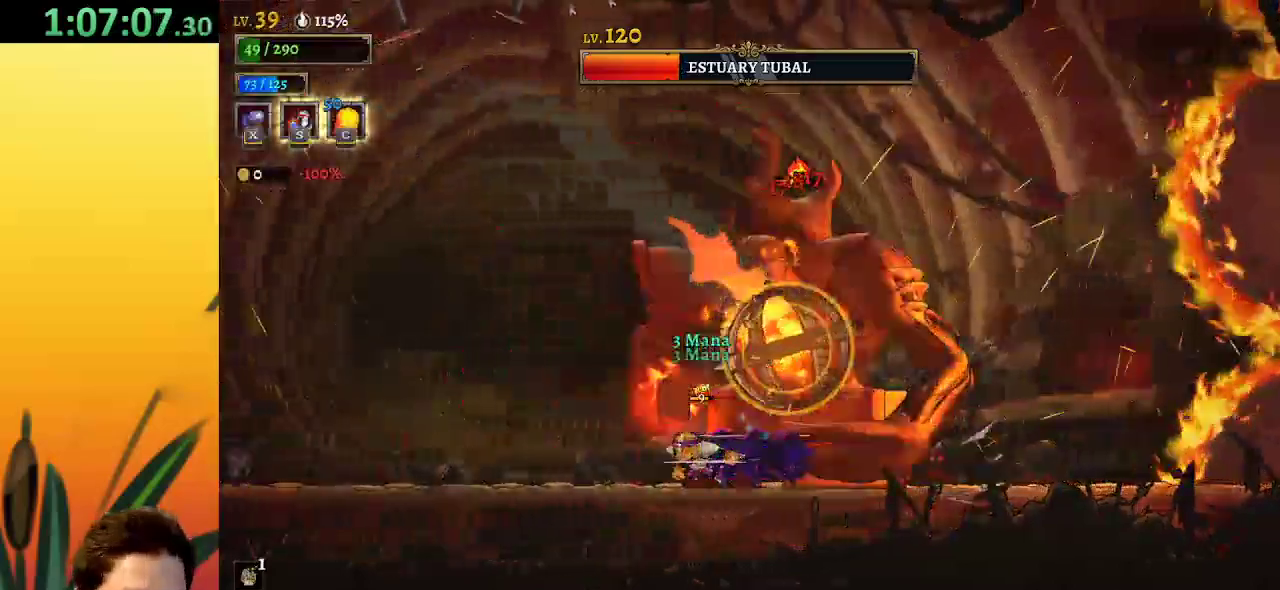
{"keys": ["x"], "events": [[184, "a", "up"], [234, "right", "down"], [284, "left", "up"], [317, "x", "down"], [367, "right", "up"]]}
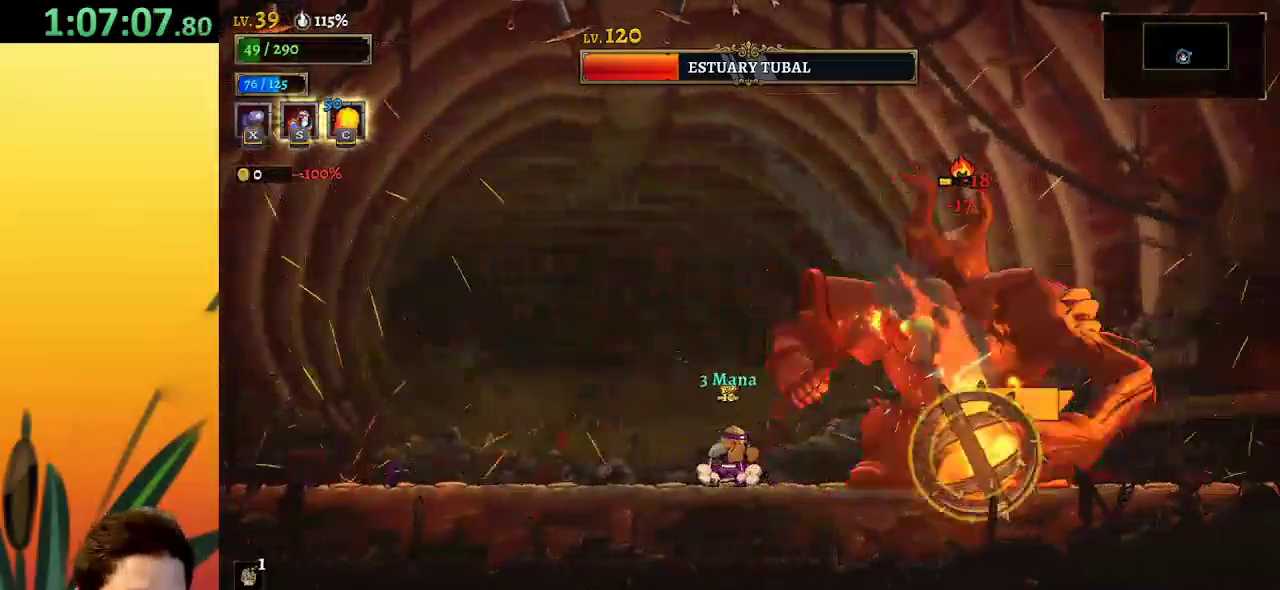
{"keys": ["x"], "events": []}
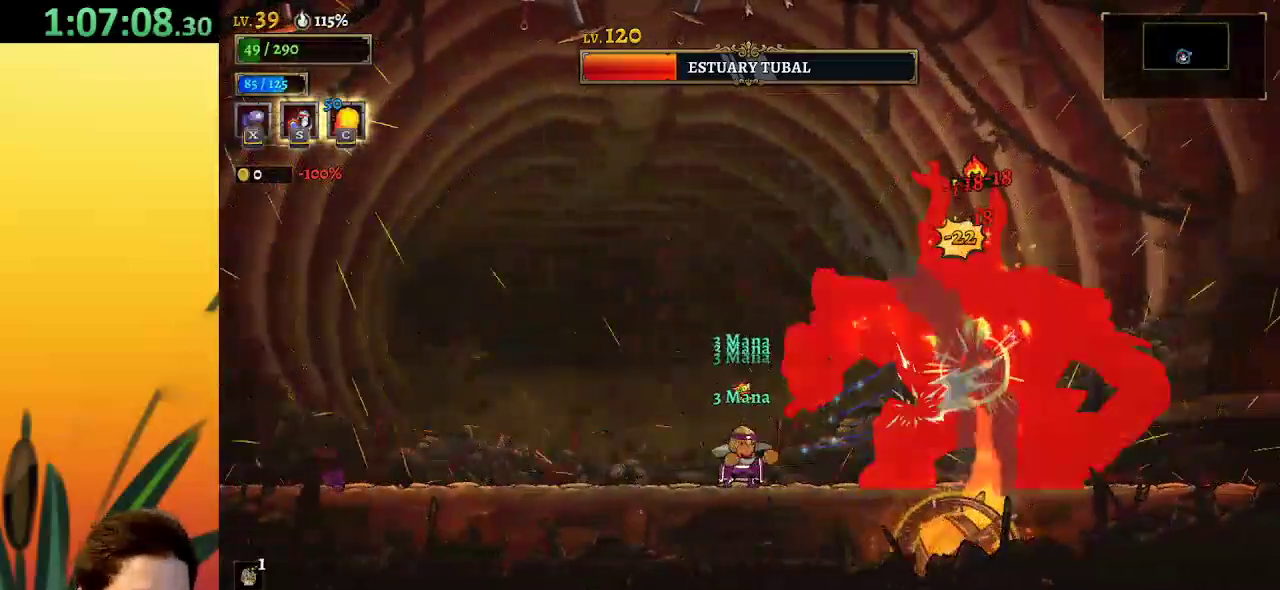
{"keys": ["right"], "events": [[117, "x", "up"], [500, "right", "down"]]}
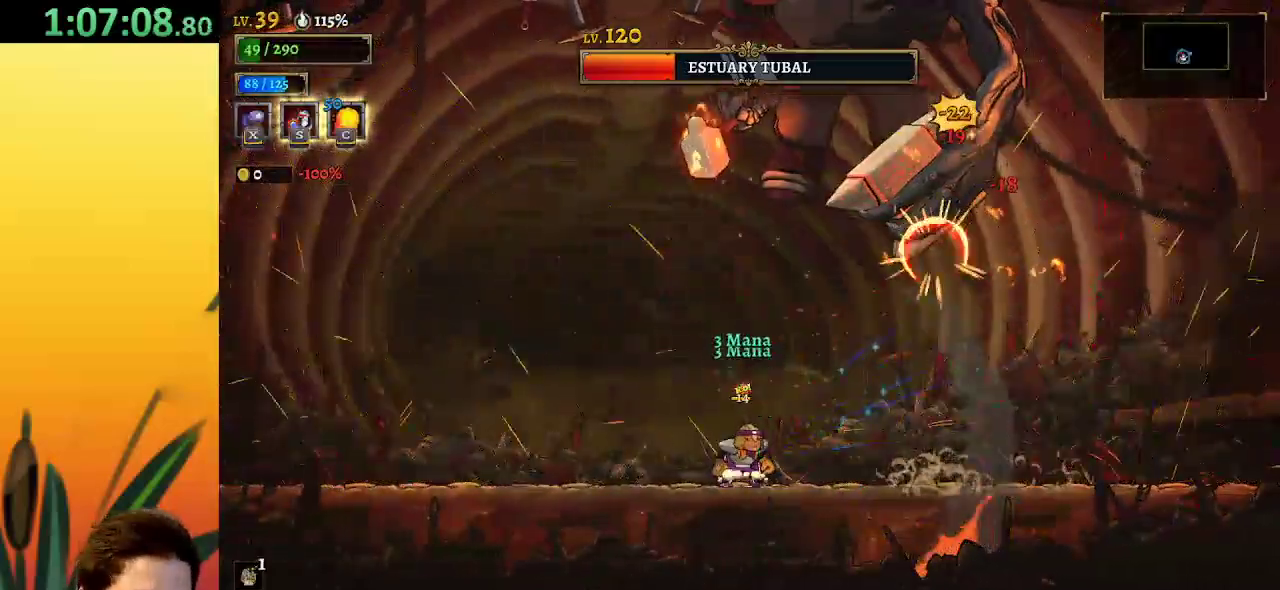
{"keys": ["left", "z"], "events": [[417, "z", "down"], [467, "left", "down"], [500, "right", "up"]]}
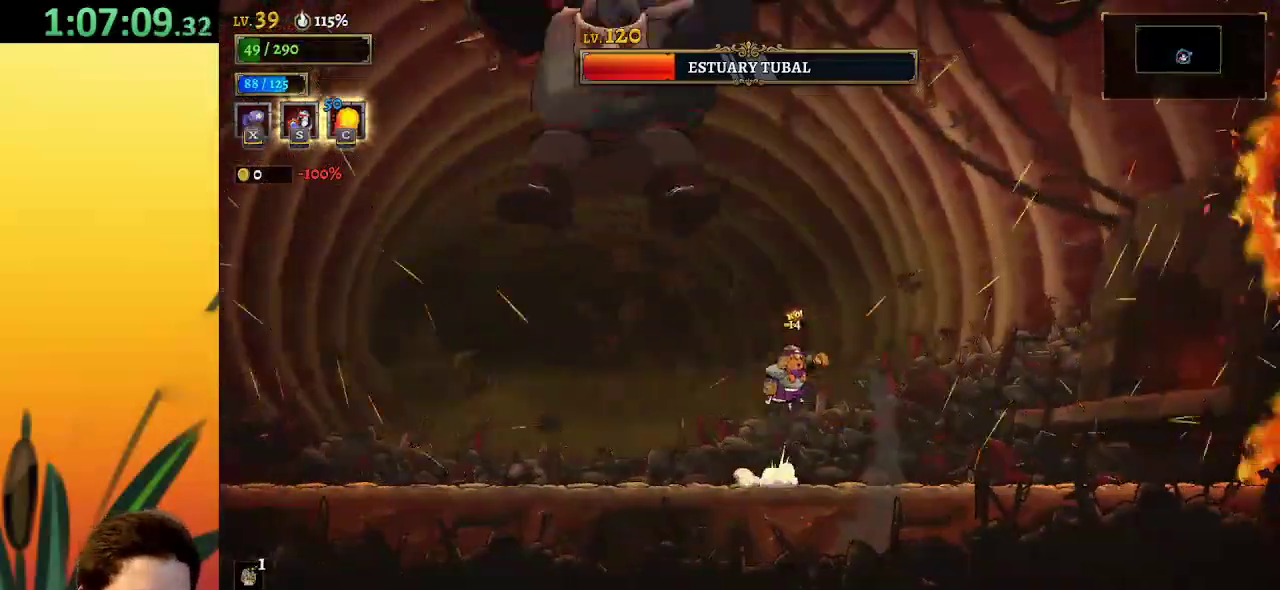
{"keys": ["x"], "events": [[100, "x", "down"], [150, "left", "up"], [200, "z", "up"]]}
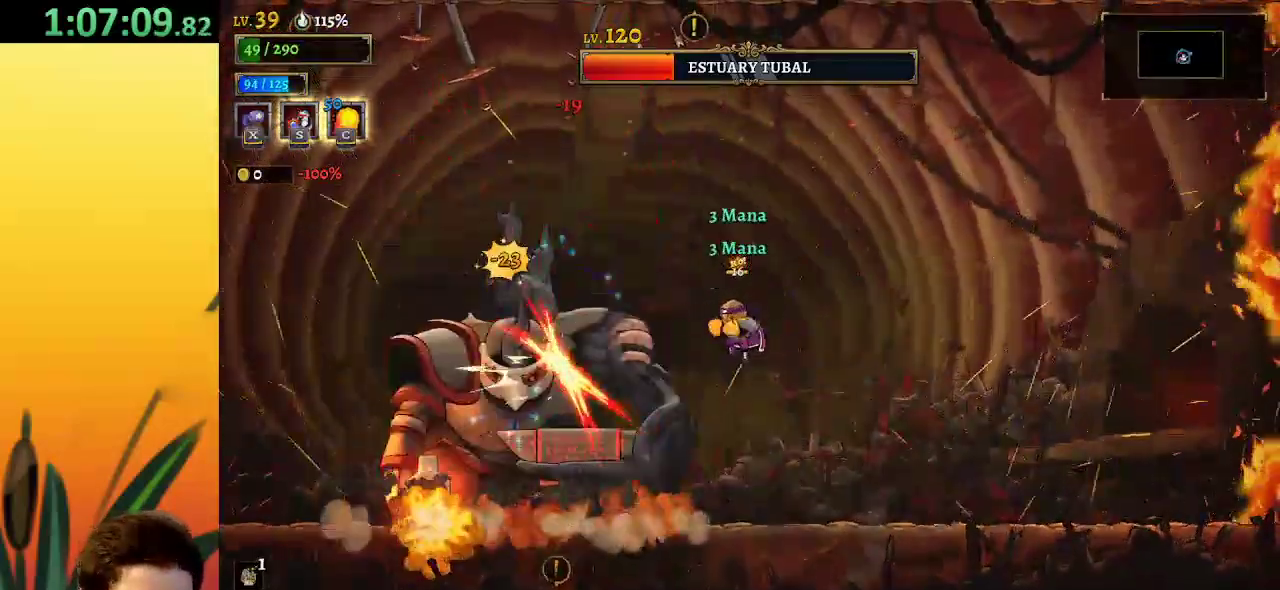
{"keys": [], "events": [[17, "x", "up"], [117, "s", "down"], [167, "s", "up"]]}
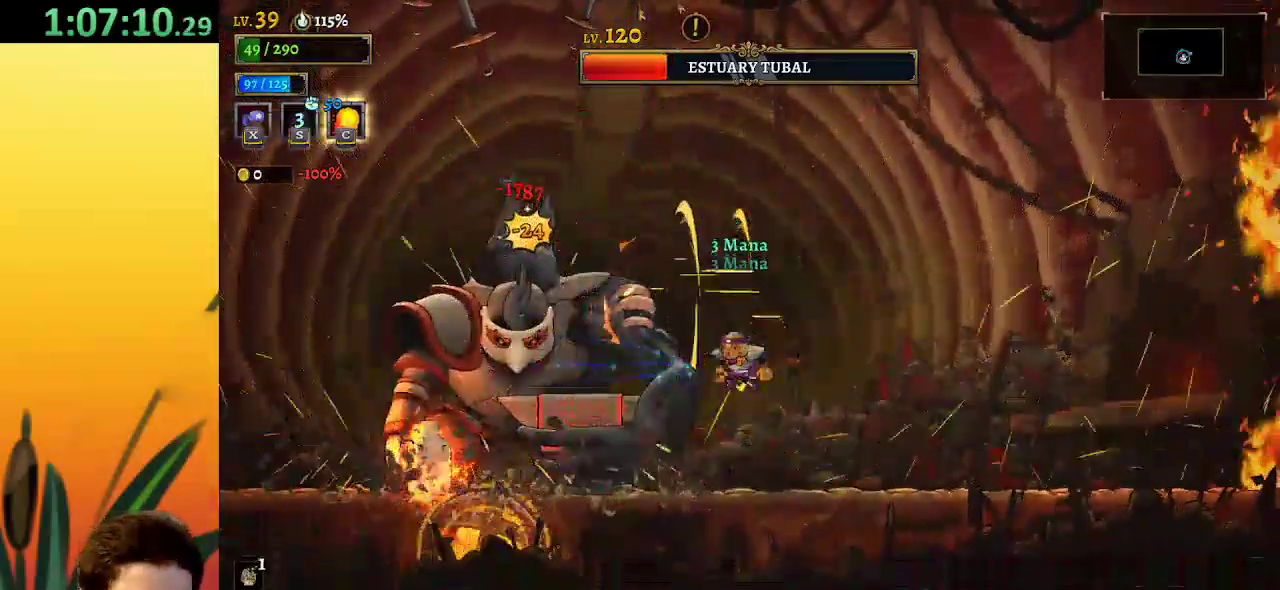
{"keys": ["right"], "events": [[84, "c", "down"], [134, "c", "up"], [234, "right", "down"]]}
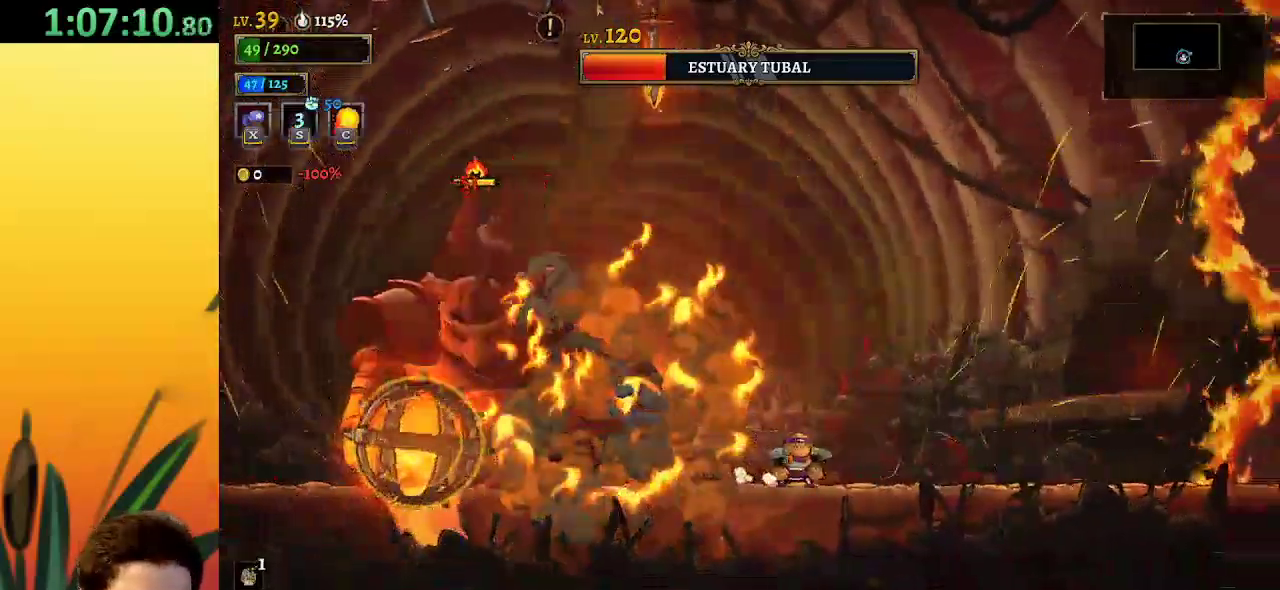
{"keys": ["x"], "events": [[17, "left", "down"], [17, "right", "up"], [100, "x", "down"], [284, "left", "up"]]}
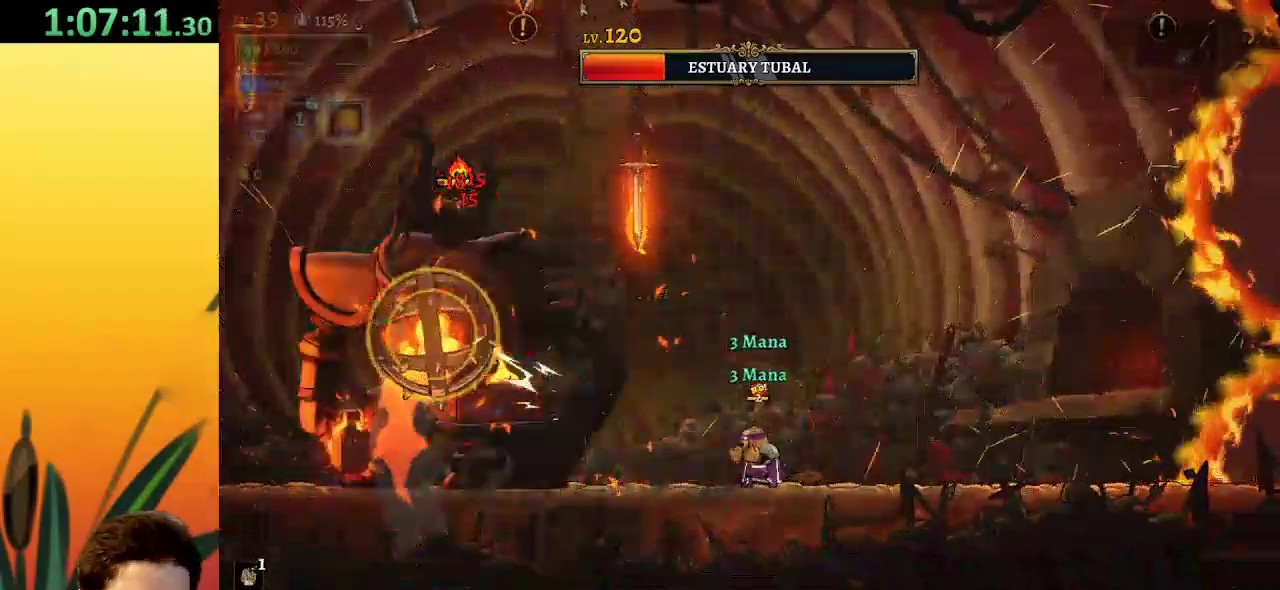
{"keys": ["x"], "events": []}
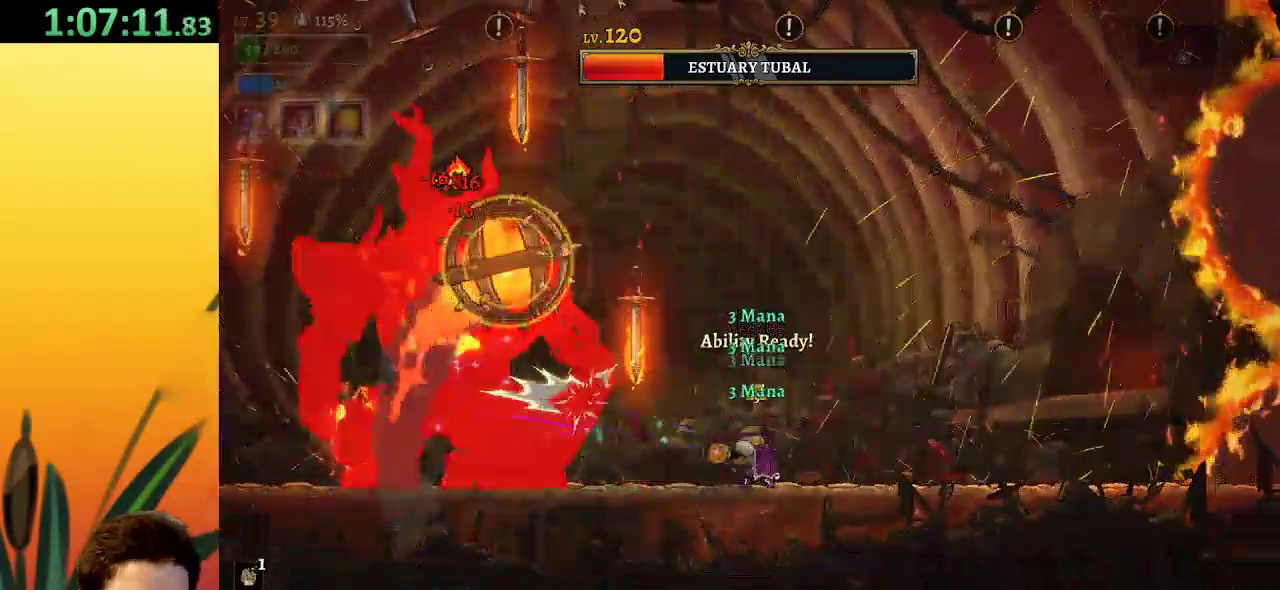
{"keys": ["x"], "events": []}